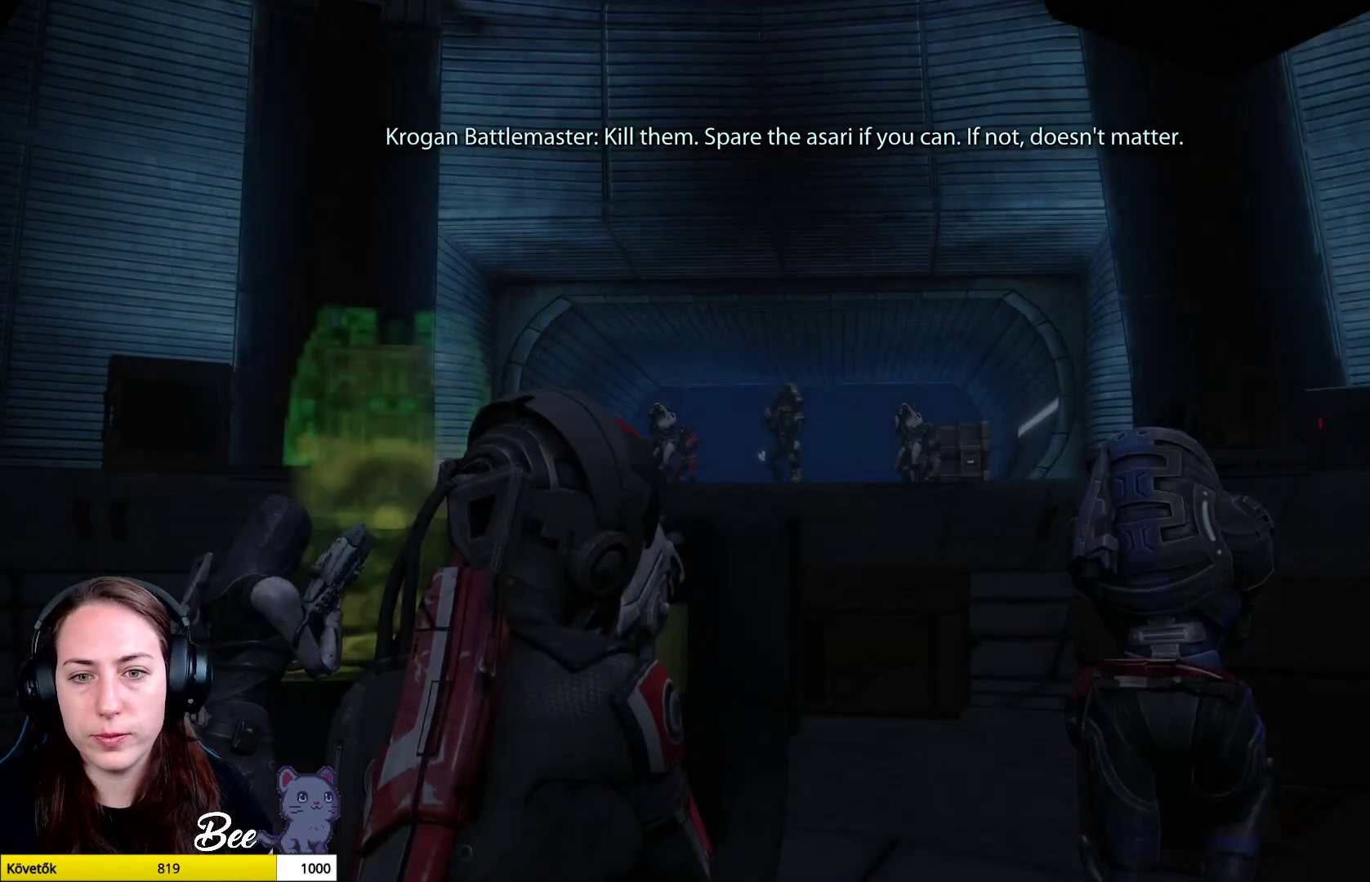
Gameplay with a controller (PlayStation layout); each line is a JSON object with the inputs held at the frame after it. "events" lists button and stick changes between this image and that frame as [ms after this image, input, new state], when the widget could be followed in between.
{"buttons": ["L1"], "left_stick": "center", "right_stick": "center", "events": [[200, "L1", "up"], [317, "L1", "down"]]}
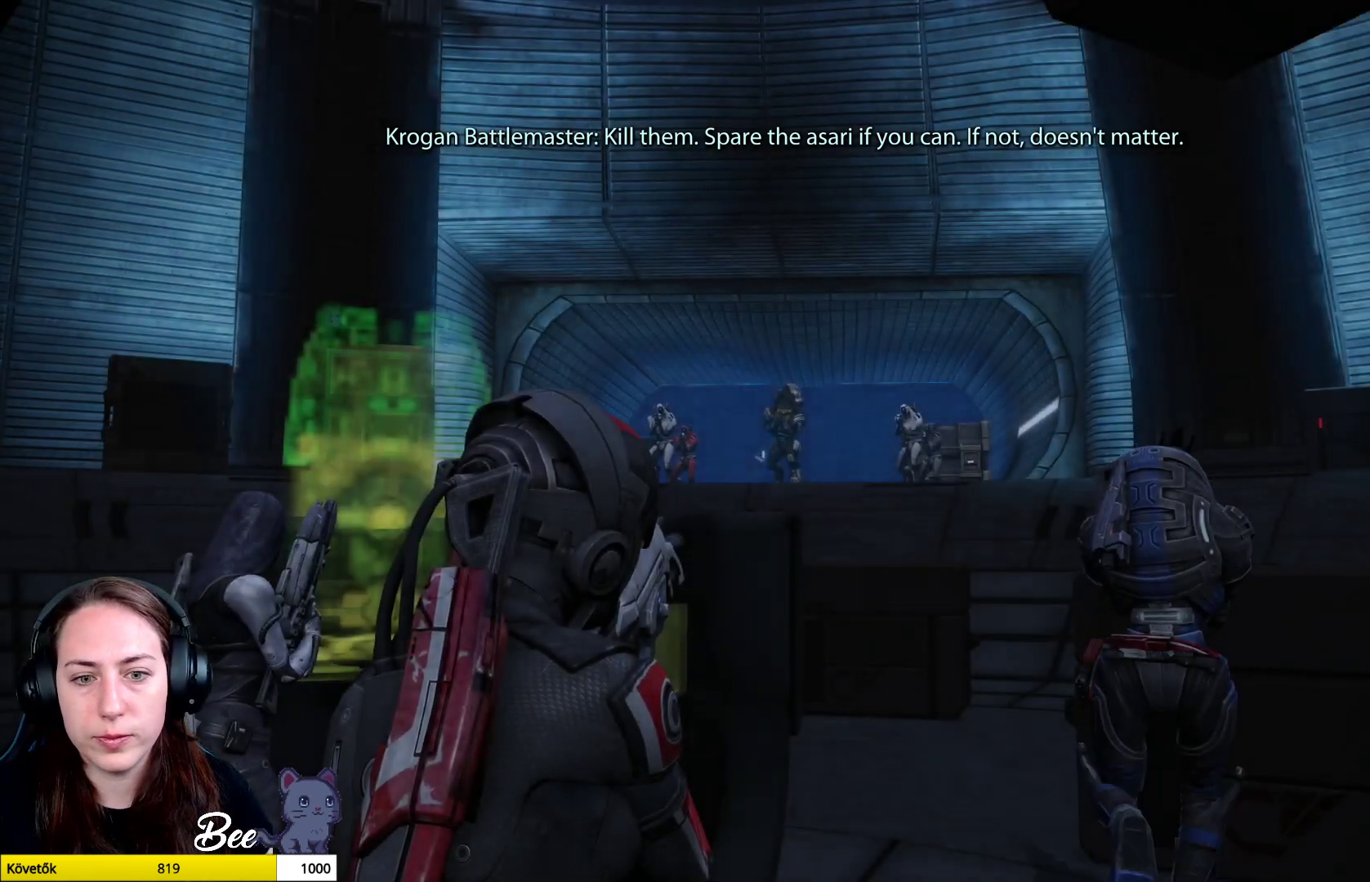
{"buttons": ["L1"], "left_stick": "center", "right_stick": "center", "events": []}
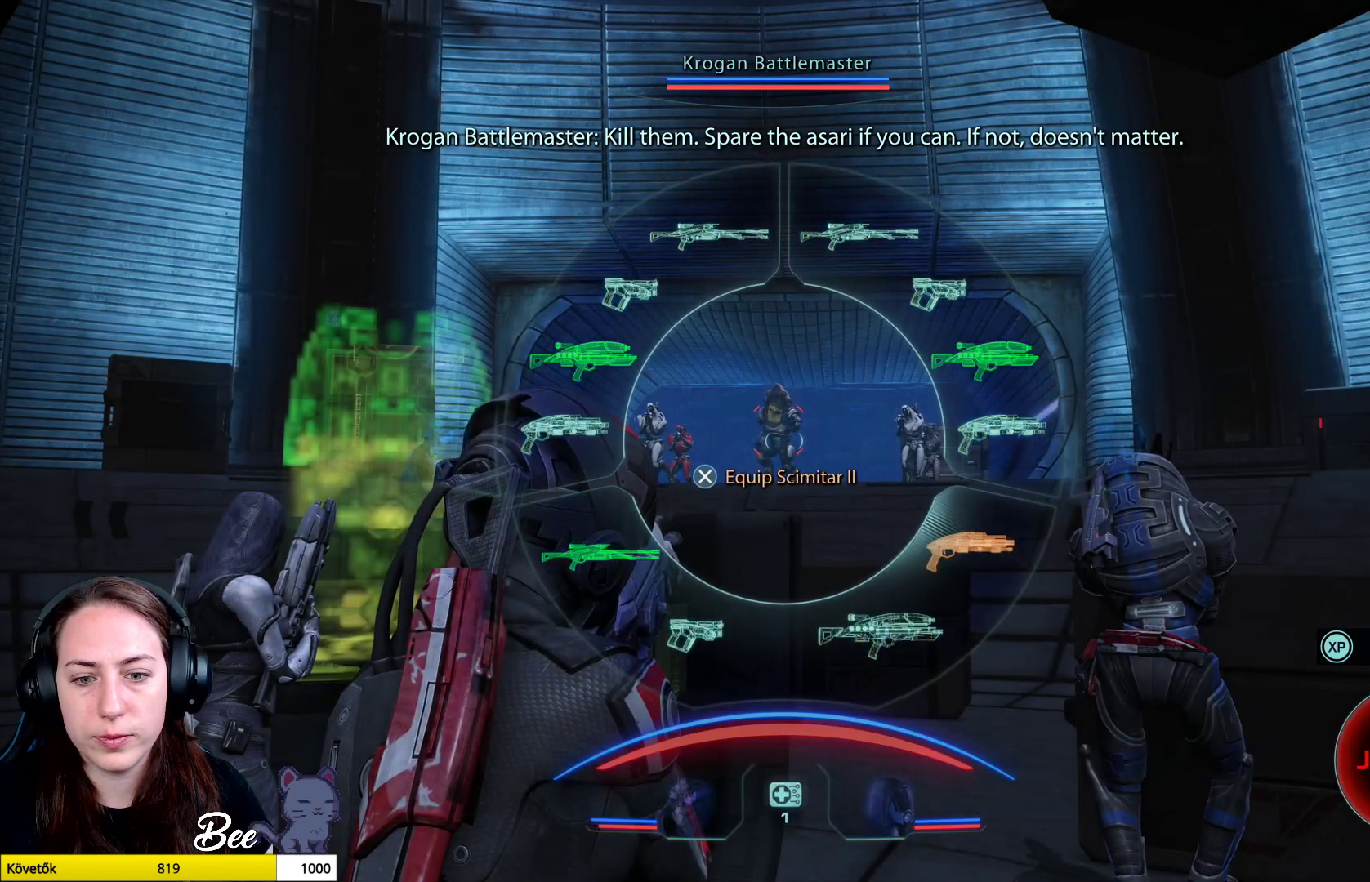
{"buttons": ["L1"], "left_stick": "center", "right_stick": "center", "events": []}
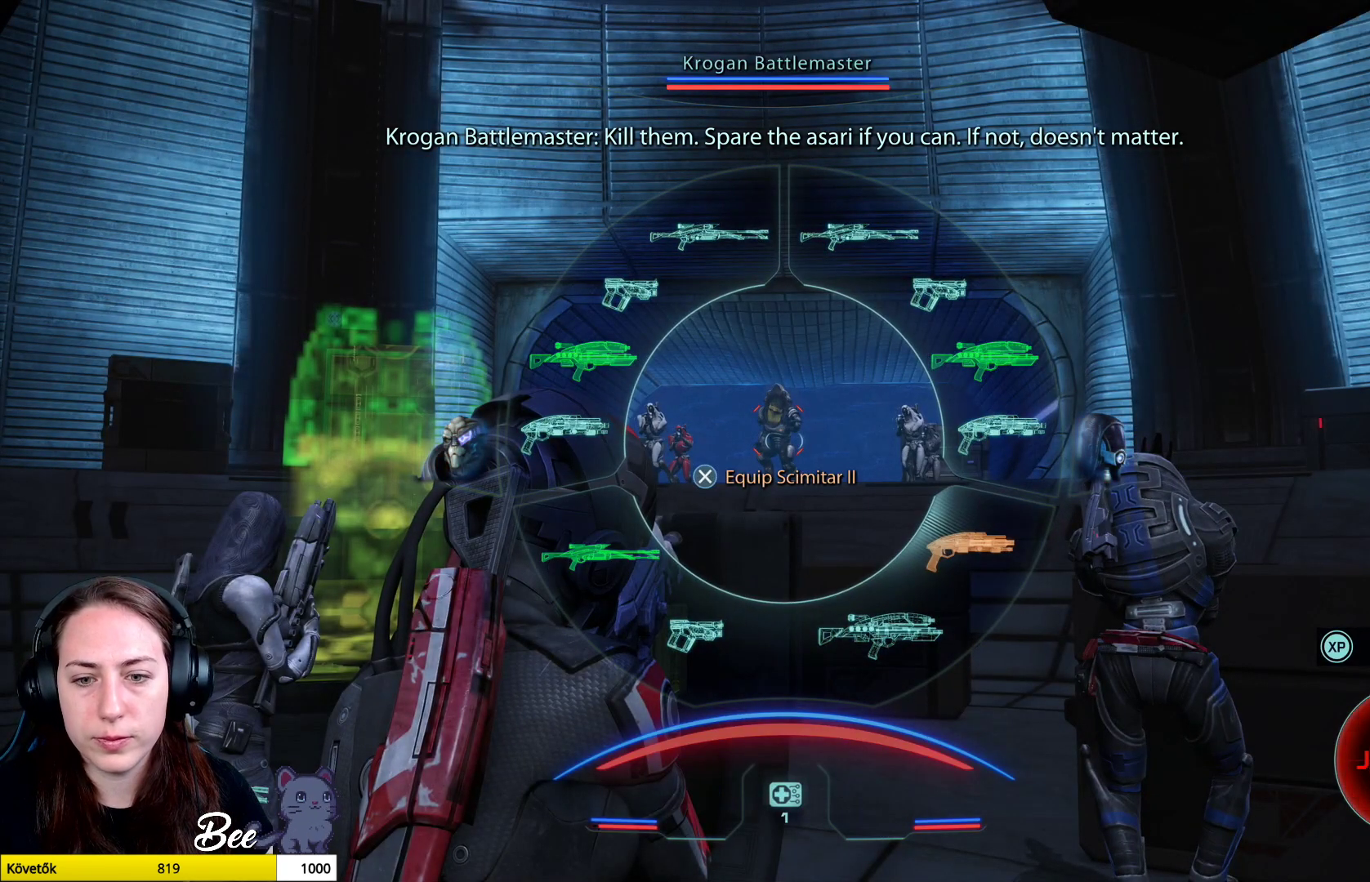
{"buttons": ["L1"], "left_stick": "center", "right_stick": "center", "events": [[117, "right_stick", "down"], [467, "right_stick", "center"]]}
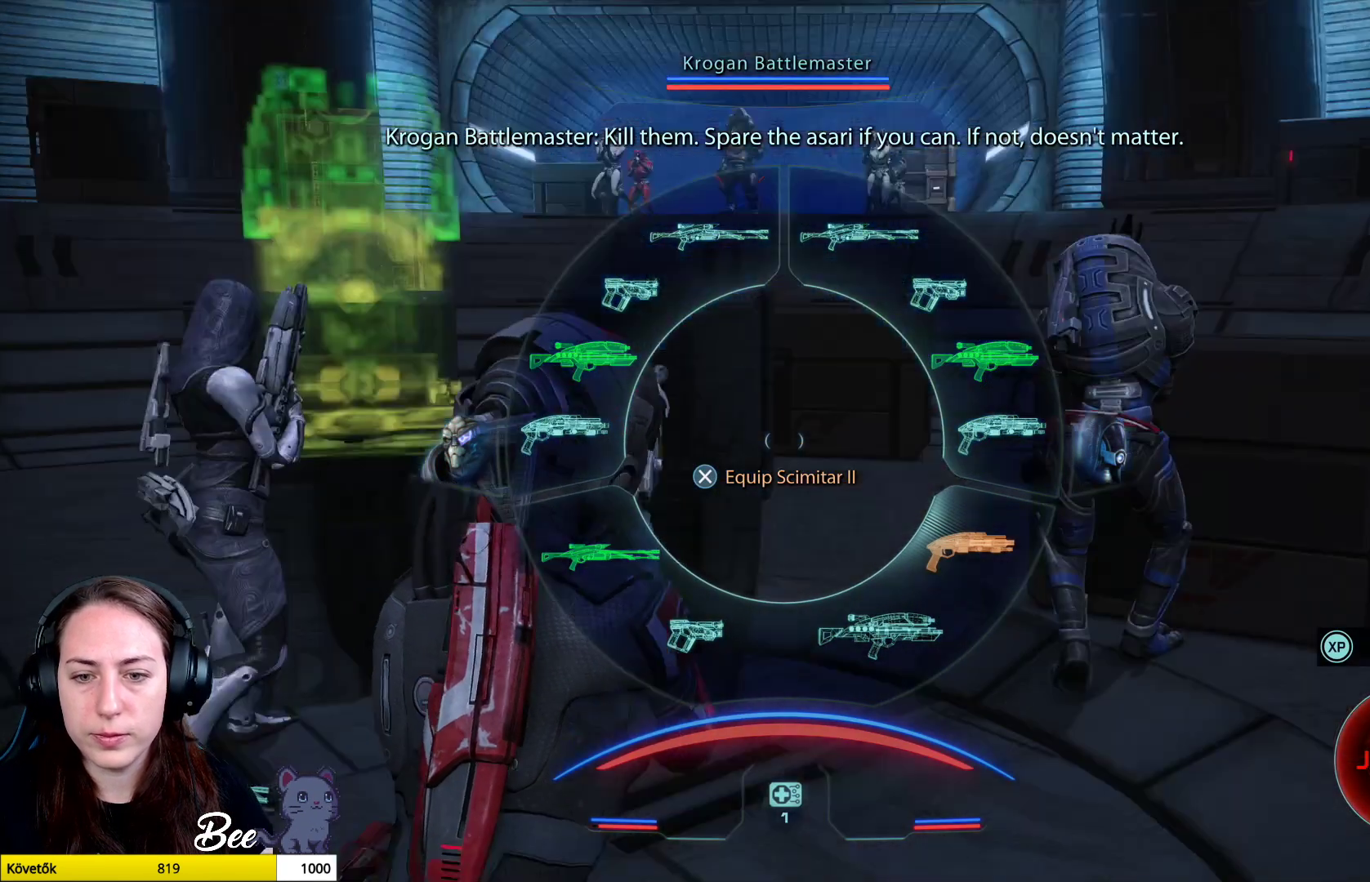
{"buttons": ["L1"], "left_stick": "center", "right_stick": "up-left", "events": [[266, "right_stick", "up-left"]]}
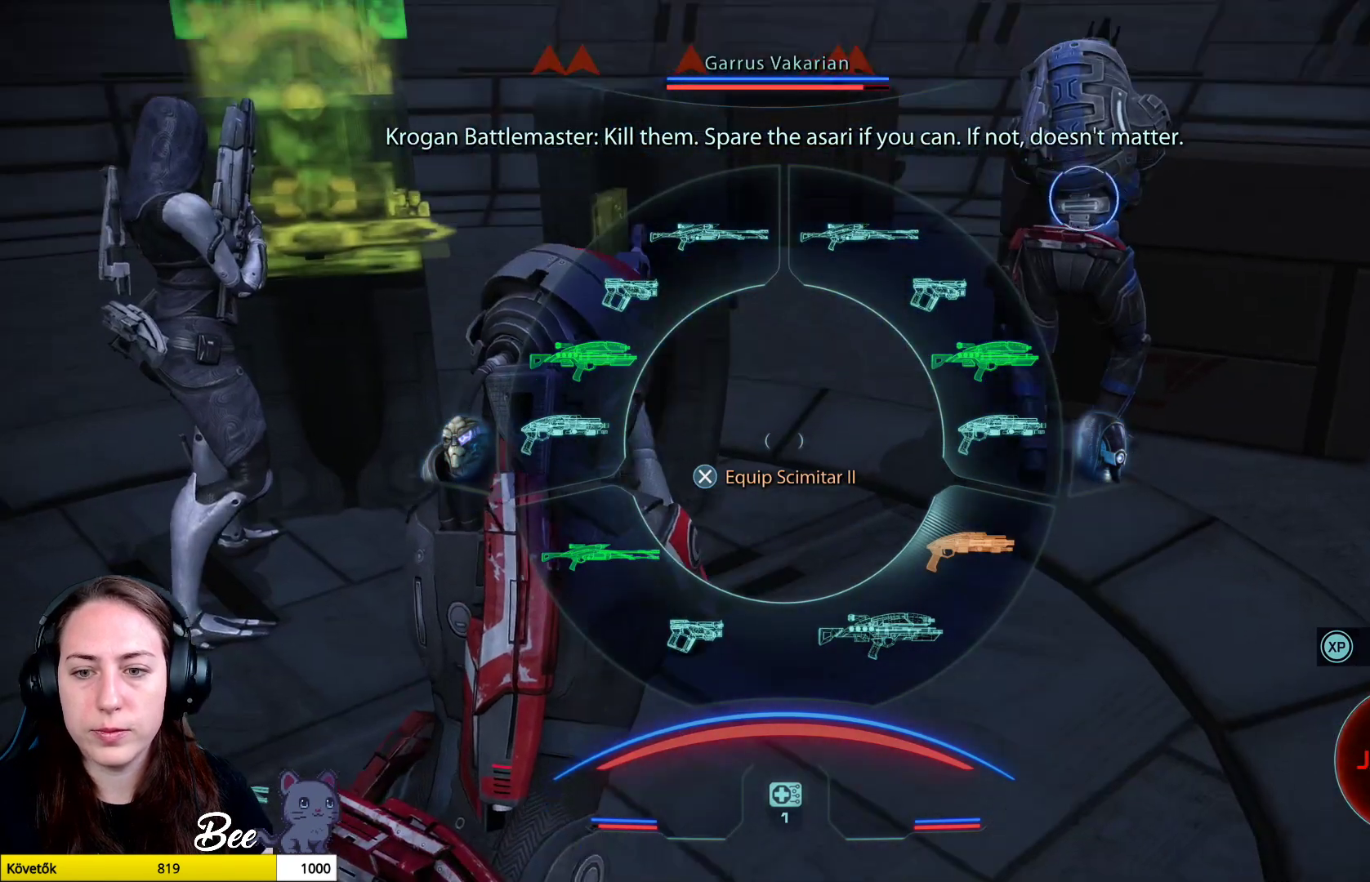
{"buttons": ["L1"], "left_stick": "down", "right_stick": "center", "events": [[33, "right_stick", "center"], [83, "left_stick", "down"]]}
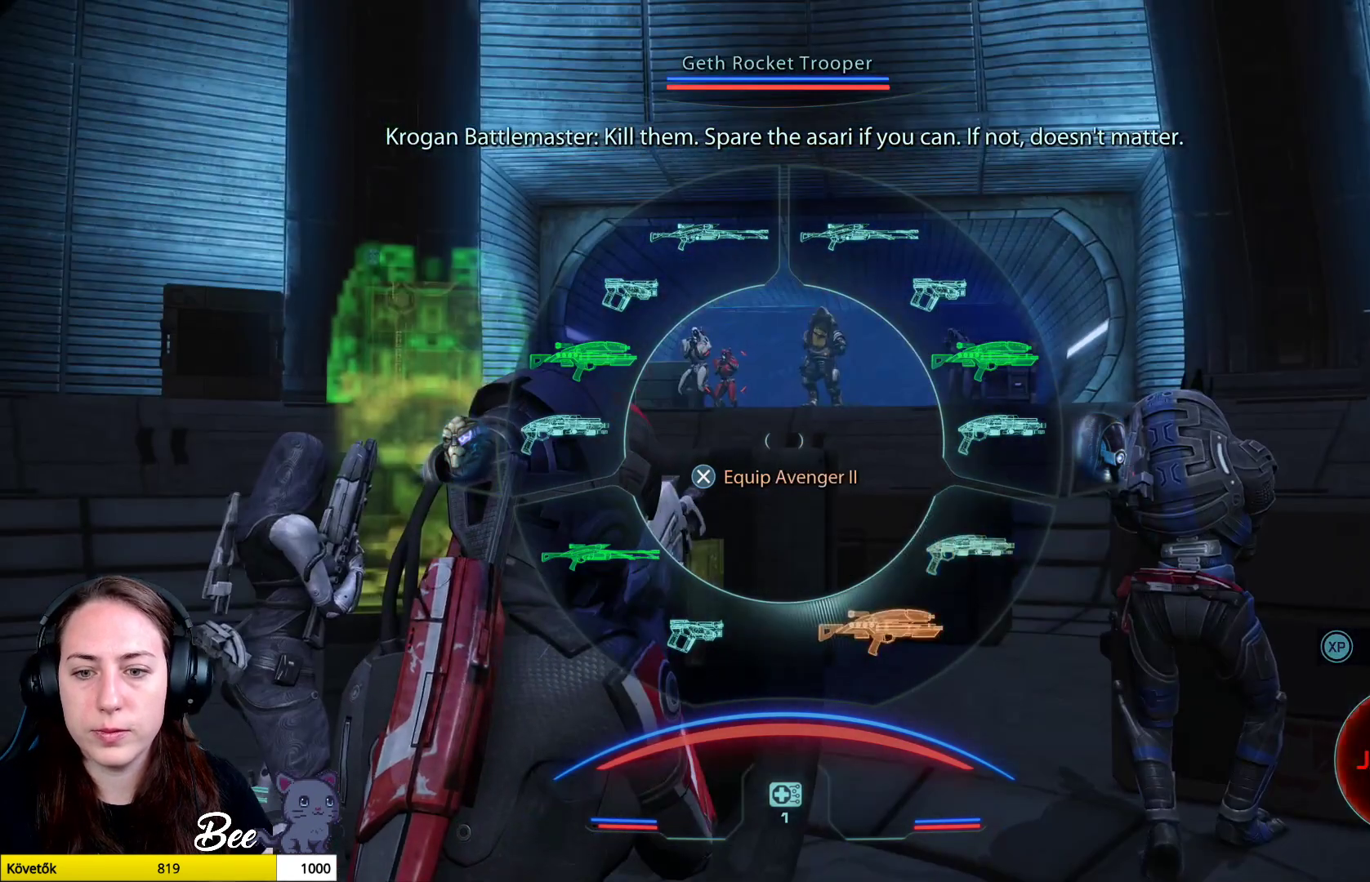
{"buttons": ["L1"], "left_stick": "down", "right_stick": "center", "events": []}
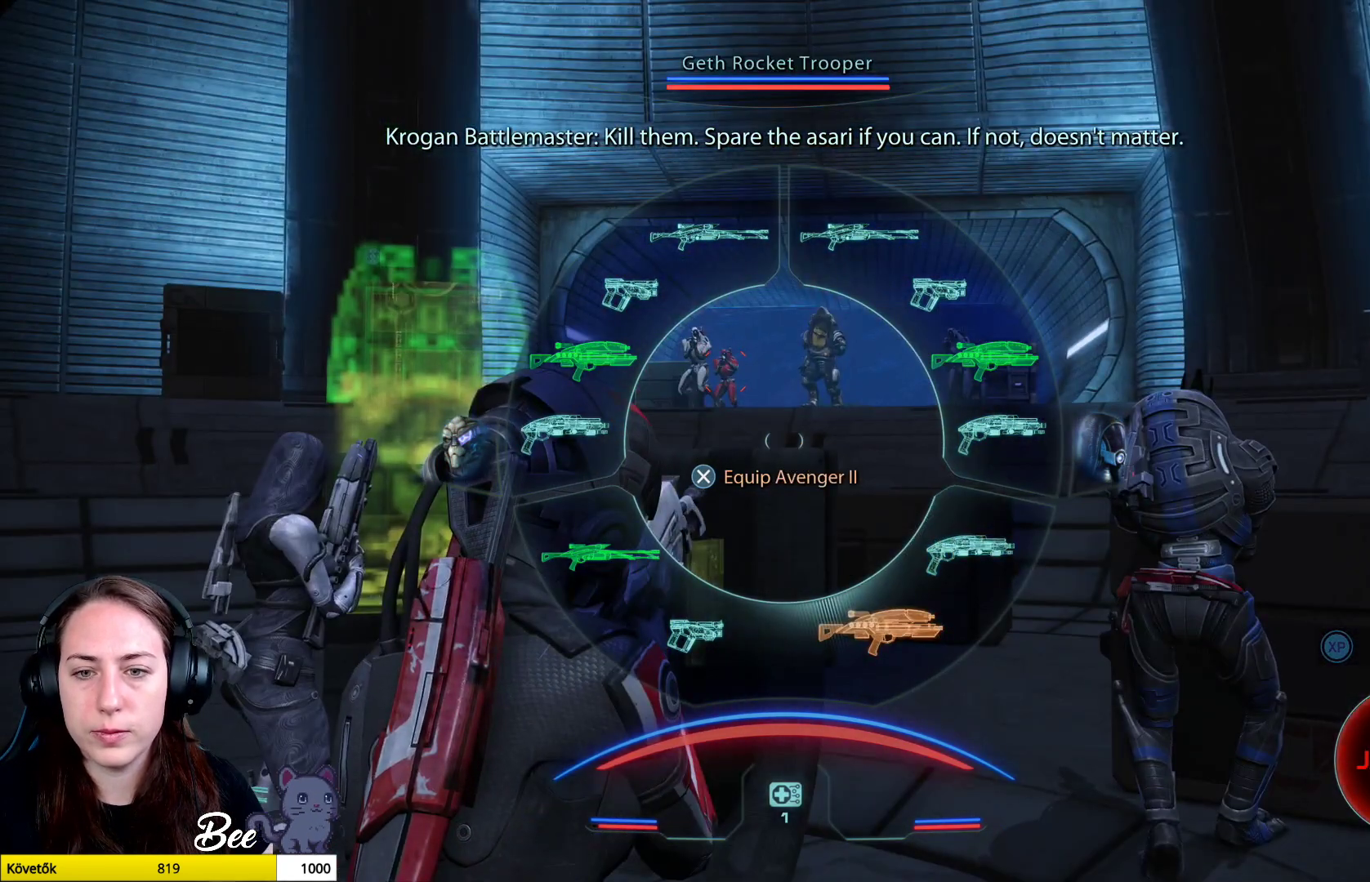
{"buttons": [], "left_stick": "up", "right_stick": "center", "events": [[50, "CROSS", "down"], [134, "CROSS", "up"], [184, "L1", "up"], [217, "left_stick", "center"], [451, "left_stick", "up"]]}
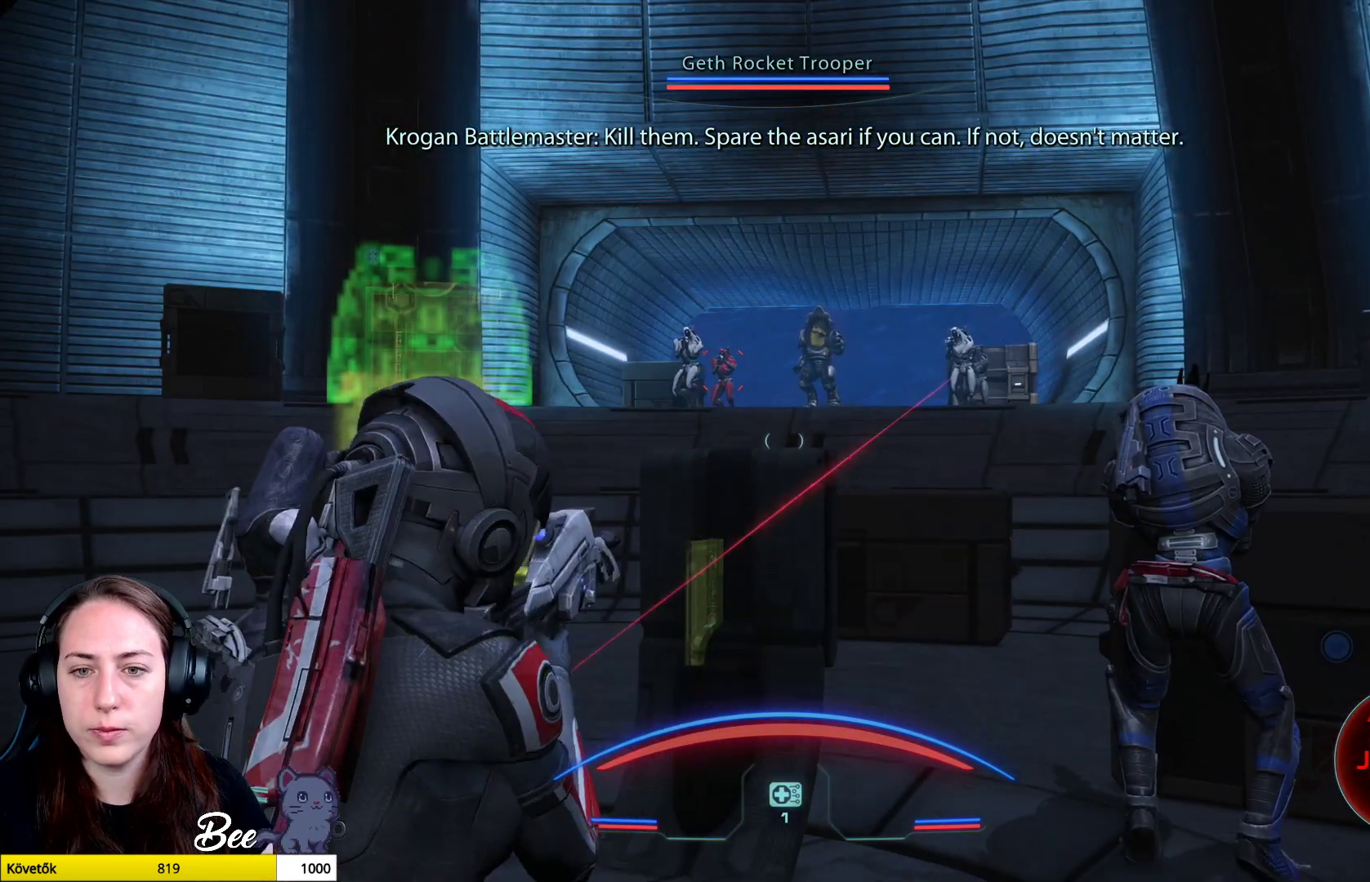
{"buttons": [], "left_stick": "up", "right_stick": "center", "events": [[33, "SQUARE", "down"], [117, "SQUARE", "up"]]}
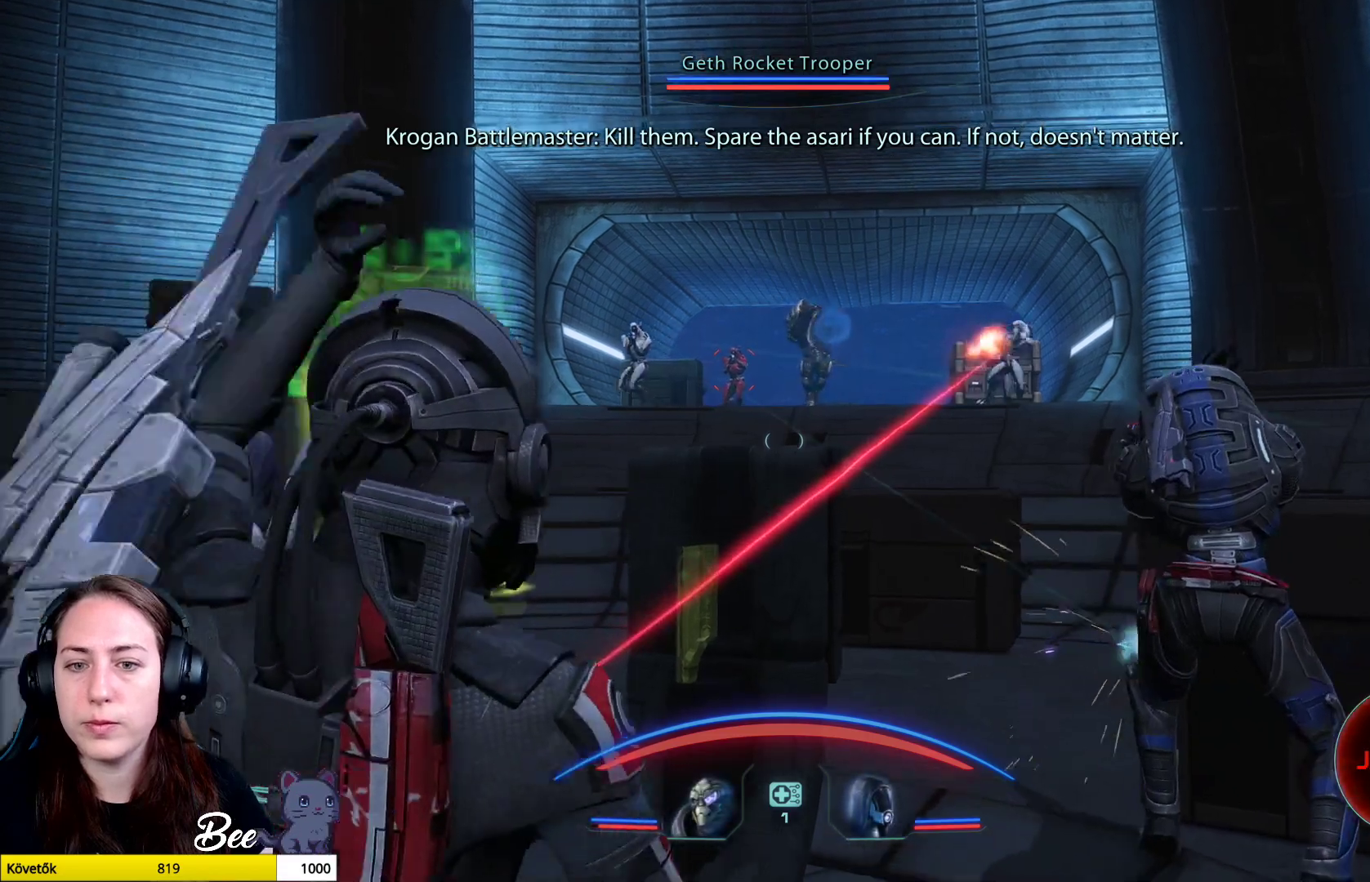
{"buttons": [], "left_stick": "right", "right_stick": "center", "events": [[351, "left_stick", "right"]]}
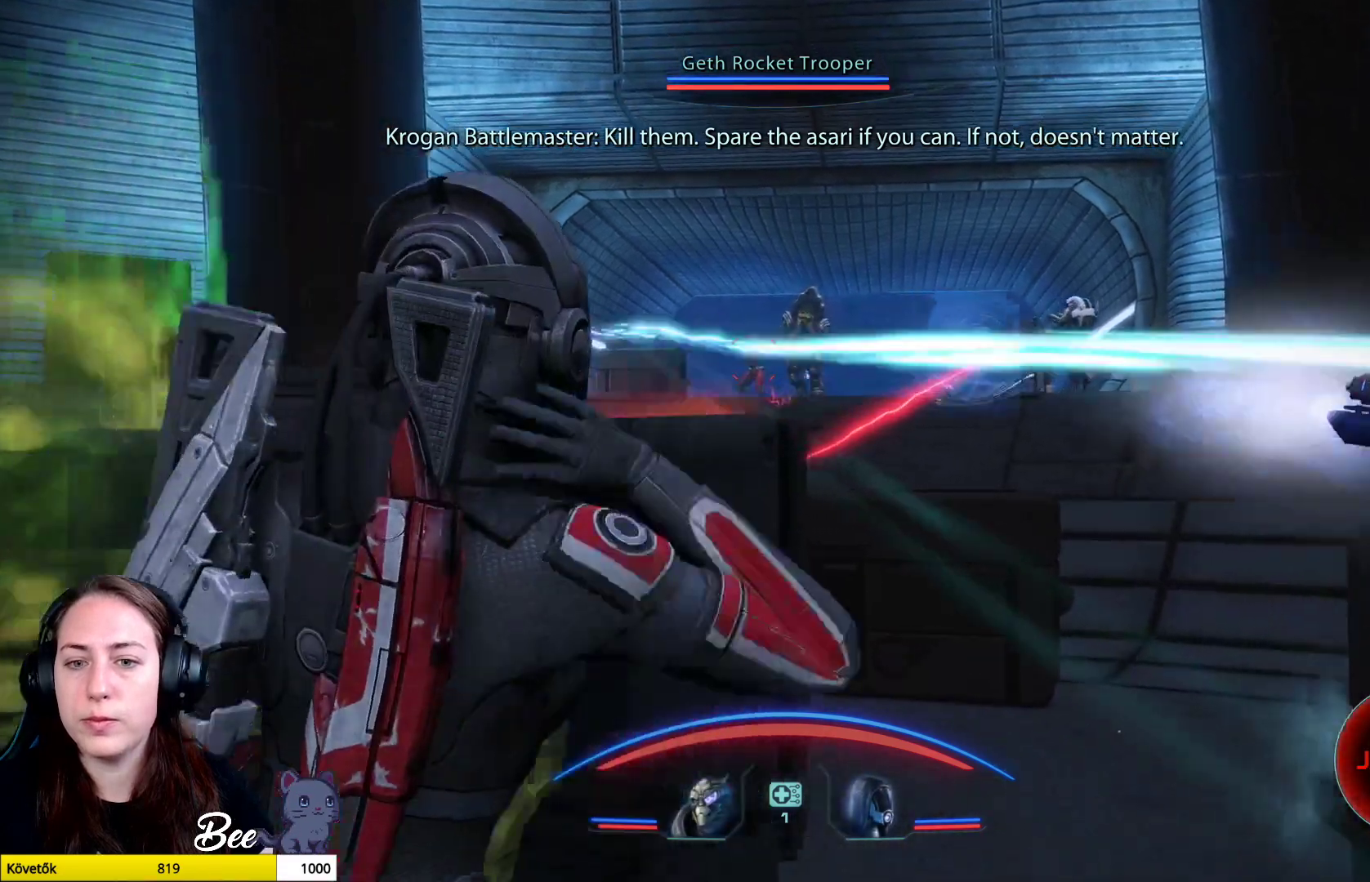
{"buttons": [], "left_stick": "down", "right_stick": "center", "events": [[100, "SQUARE", "down"], [200, "SQUARE", "up"], [250, "left_stick", "center"], [500, "left_stick", "down"]]}
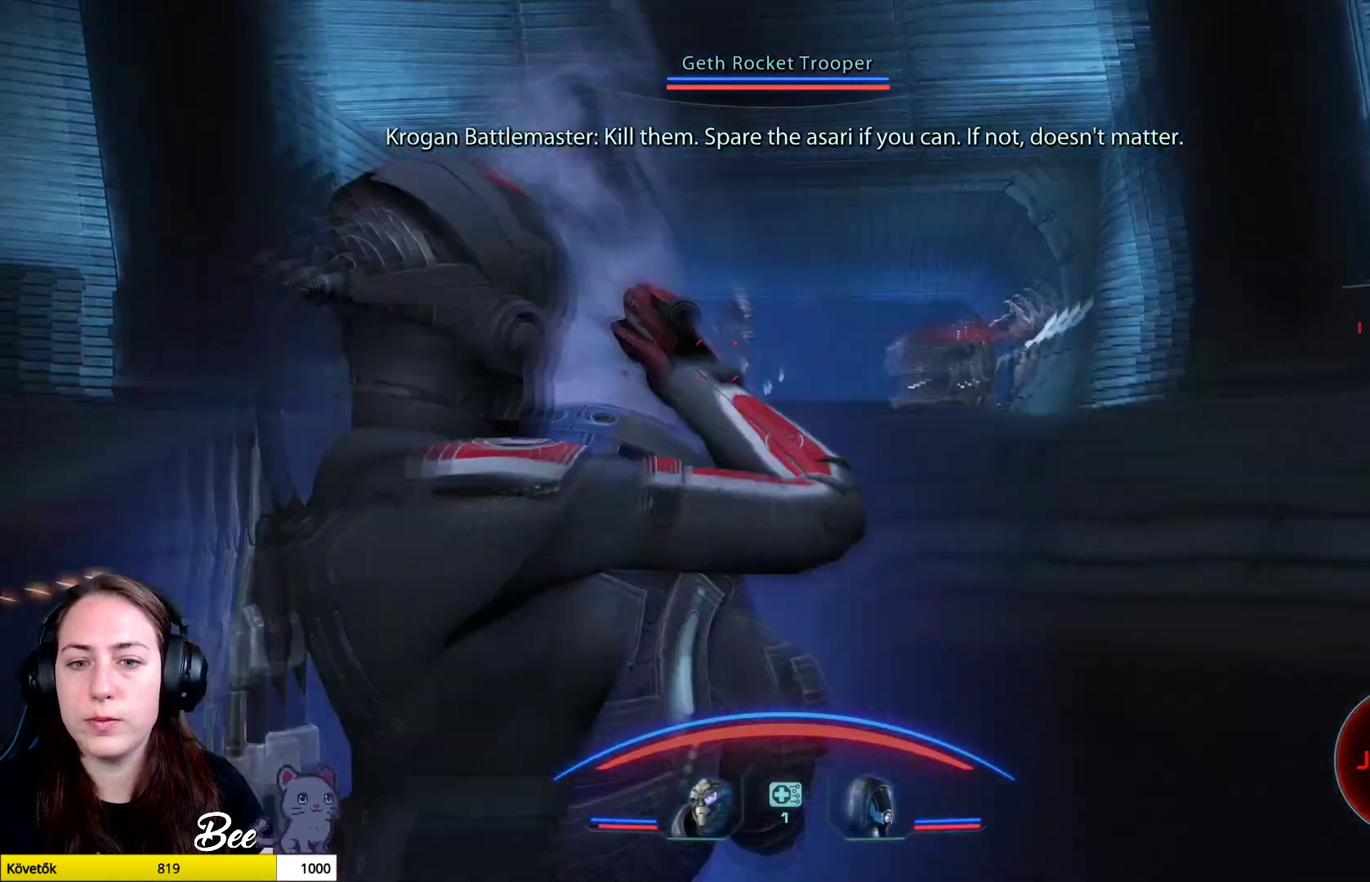
{"buttons": [], "left_stick": "down-right", "right_stick": "center", "events": [[117, "SQUARE", "down"], [234, "SQUARE", "up"], [417, "left_stick", "down-right"]]}
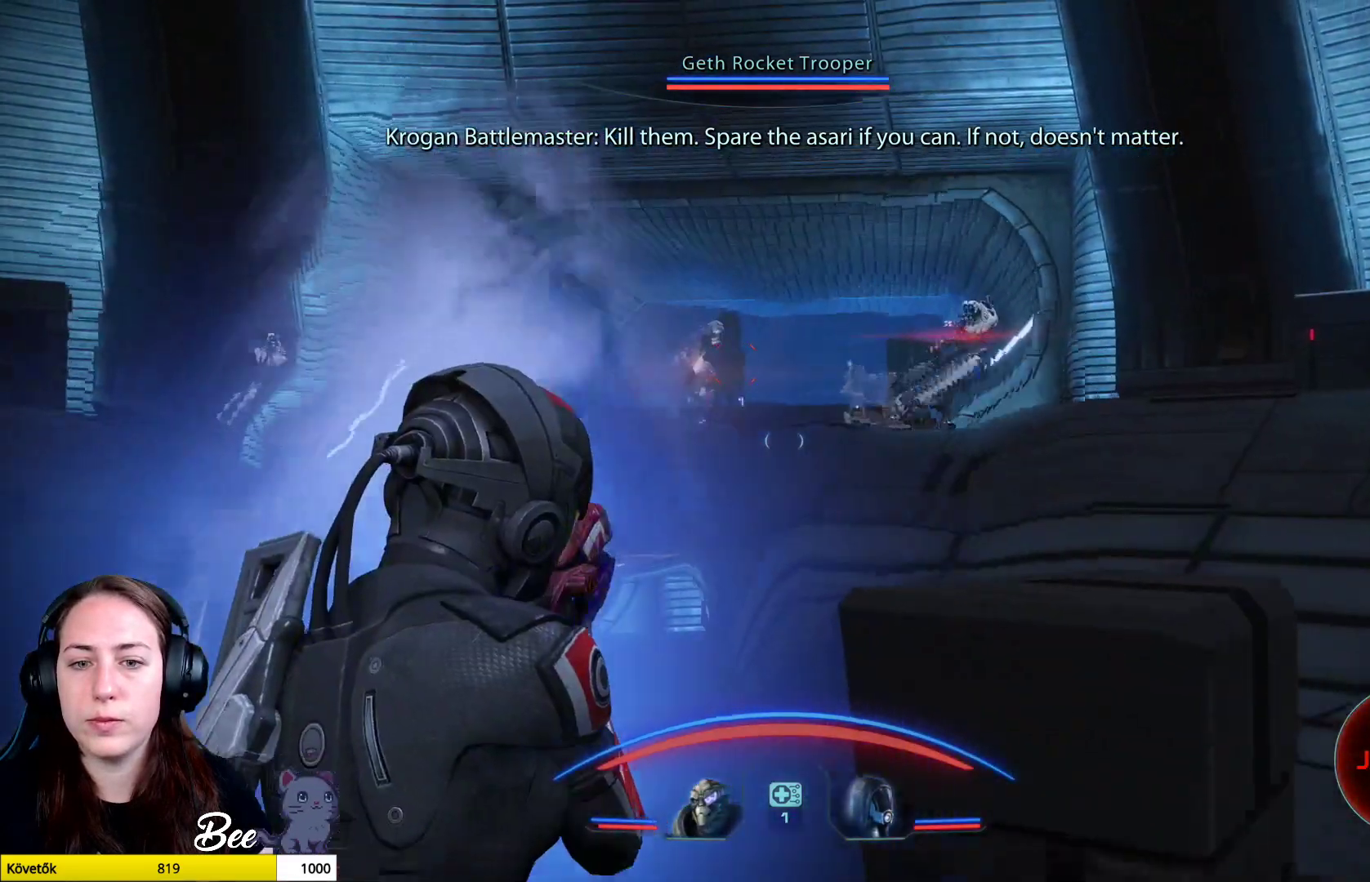
{"buttons": [], "left_stick": "down-right", "right_stick": "center", "events": [[350, "SQUARE", "down"], [467, "SQUARE", "up"]]}
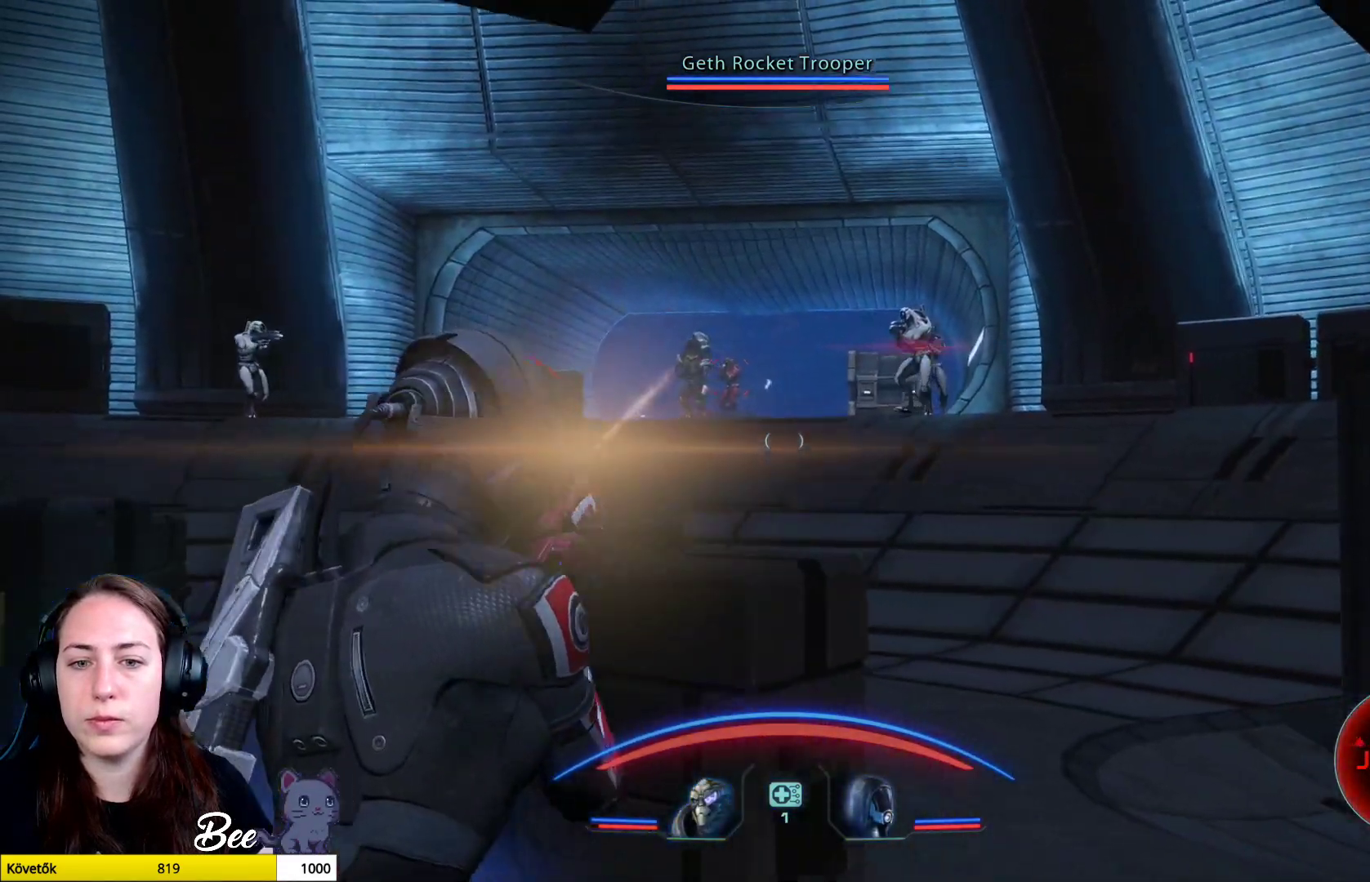
{"buttons": ["L2"], "left_stick": "down-right", "right_stick": "up", "events": [[434, "right_stick", "up"], [451, "L2", "down"]]}
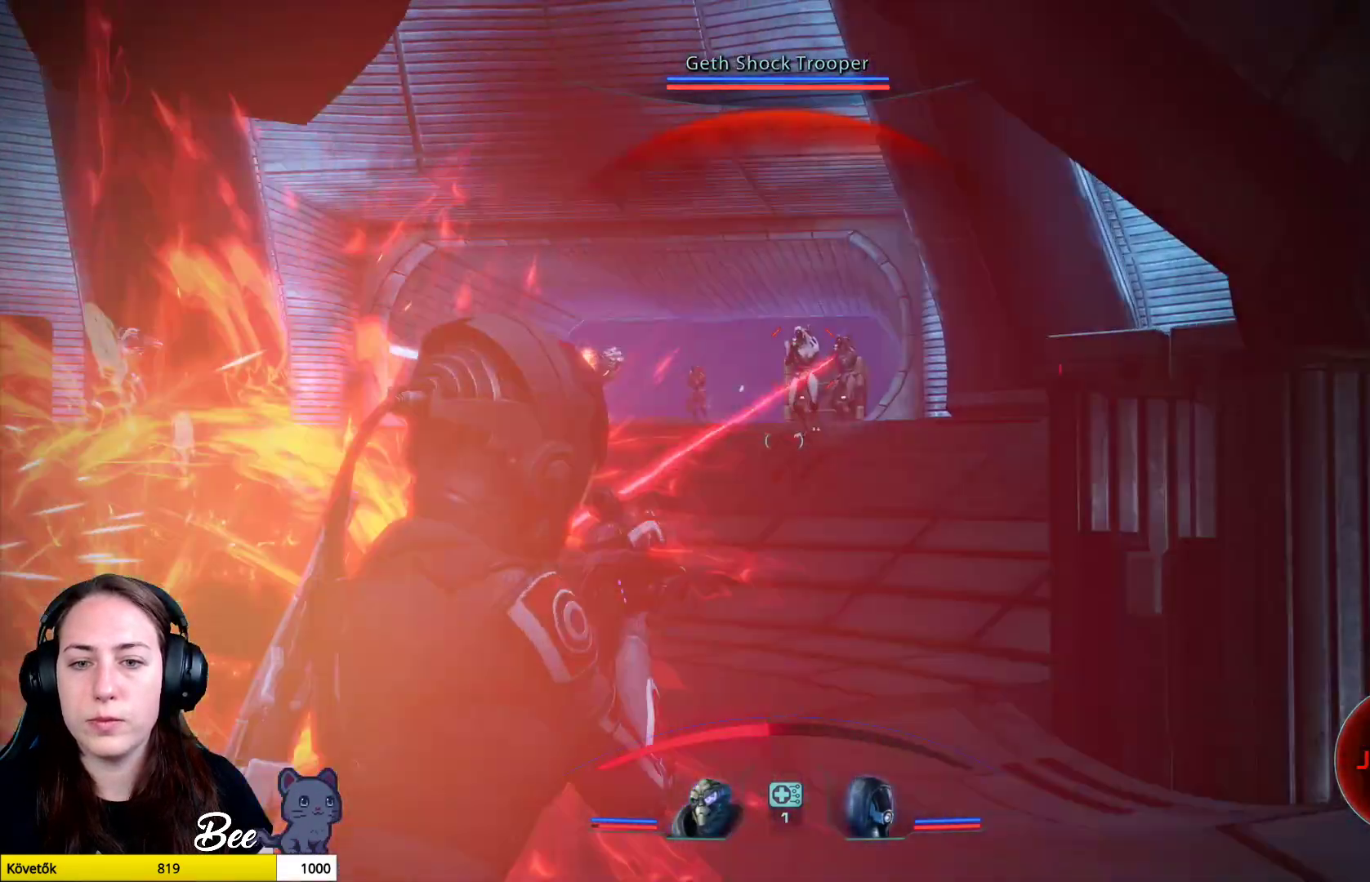
{"buttons": ["L2", "R2"], "left_stick": "down-right", "right_stick": "down", "events": [[67, "R2", "down"], [133, "left_stick", "down"], [150, "right_stick", "center"], [367, "right_stick", "down"], [434, "left_stick", "down-right"]]}
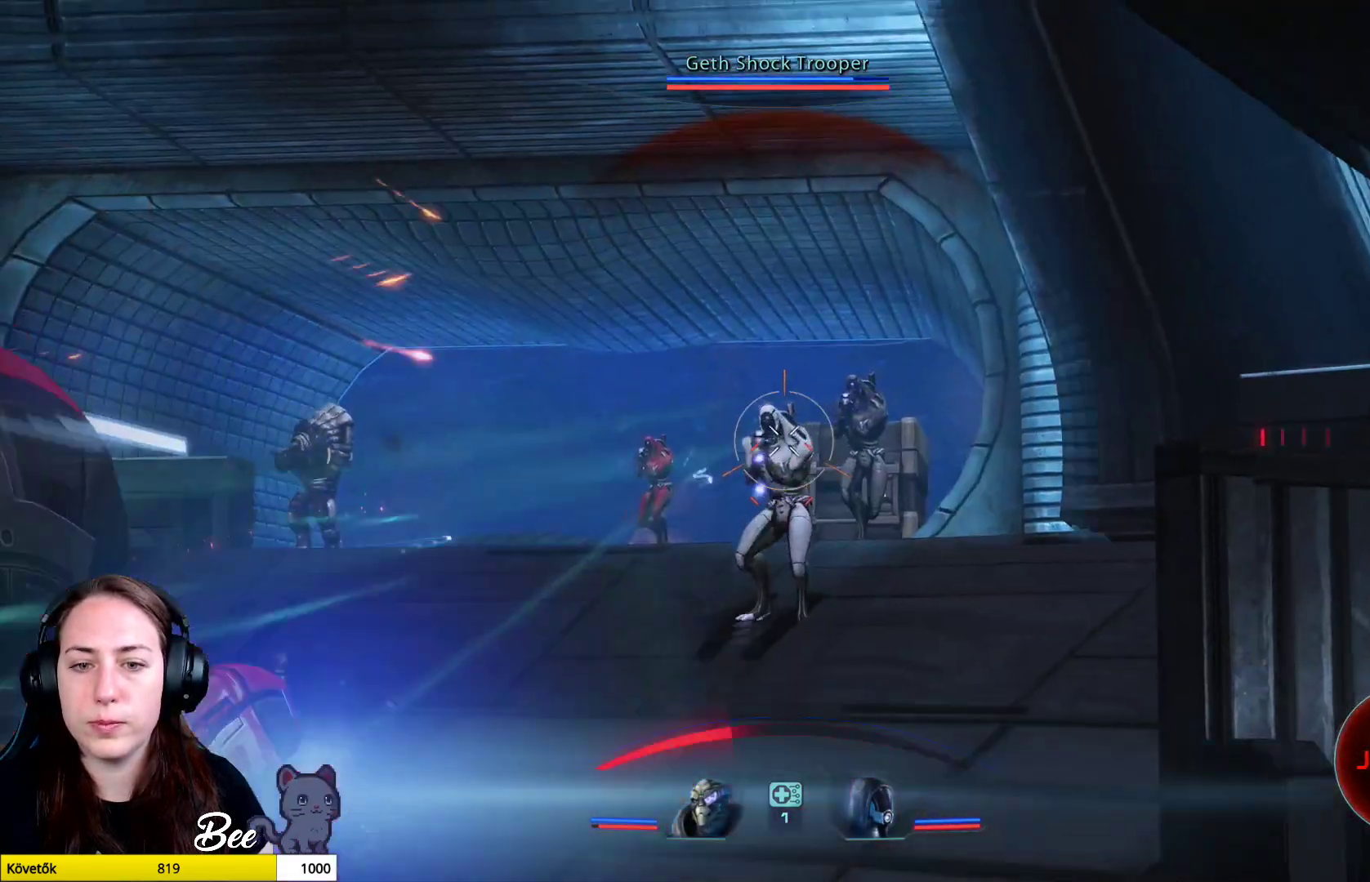
{"buttons": ["L2", "R2"], "left_stick": "down-right", "right_stick": "down-right", "events": [[417, "right_stick", "down-right"]]}
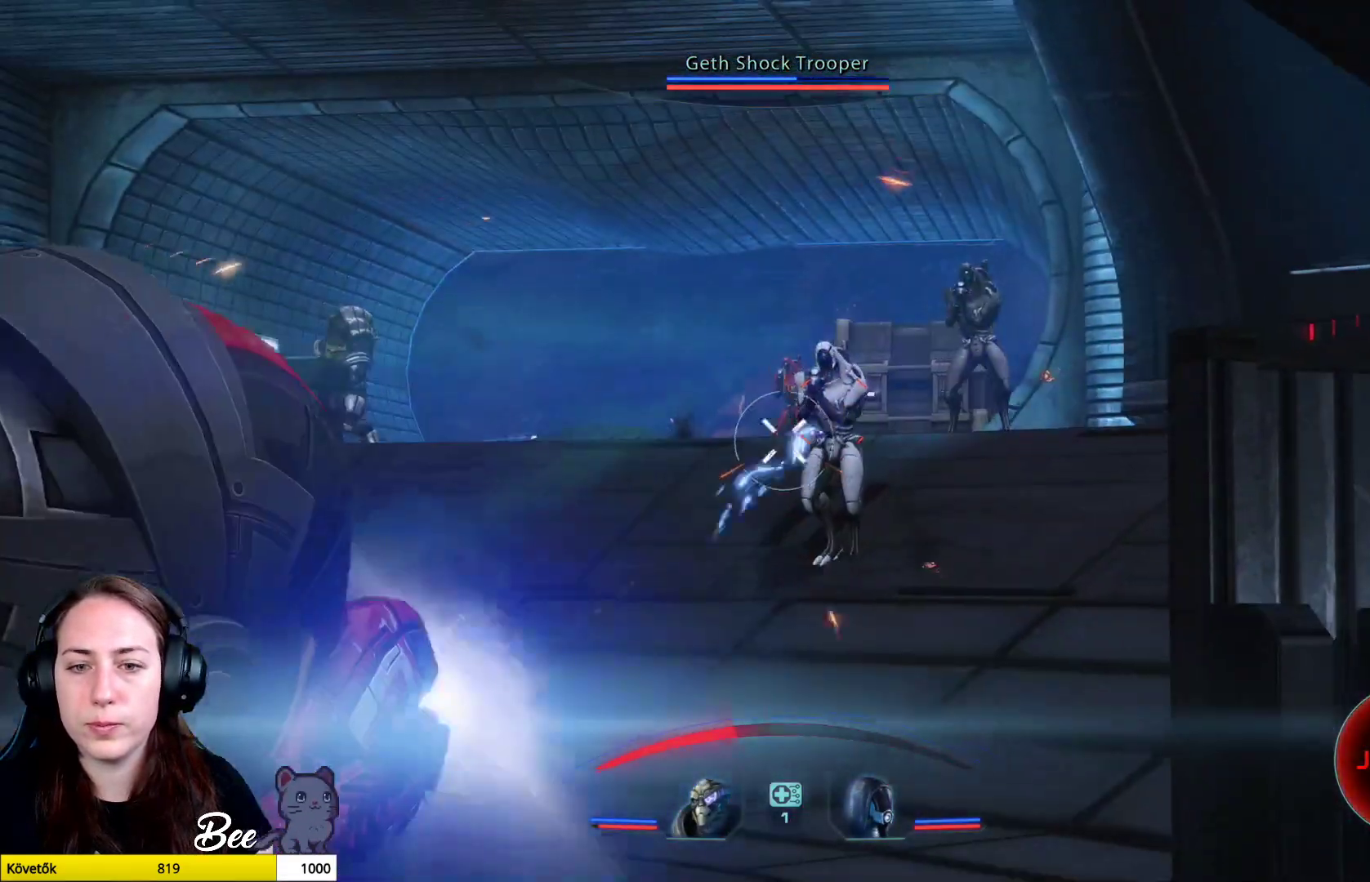
{"buttons": ["L2", "R2"], "left_stick": "down-right", "right_stick": "down"}
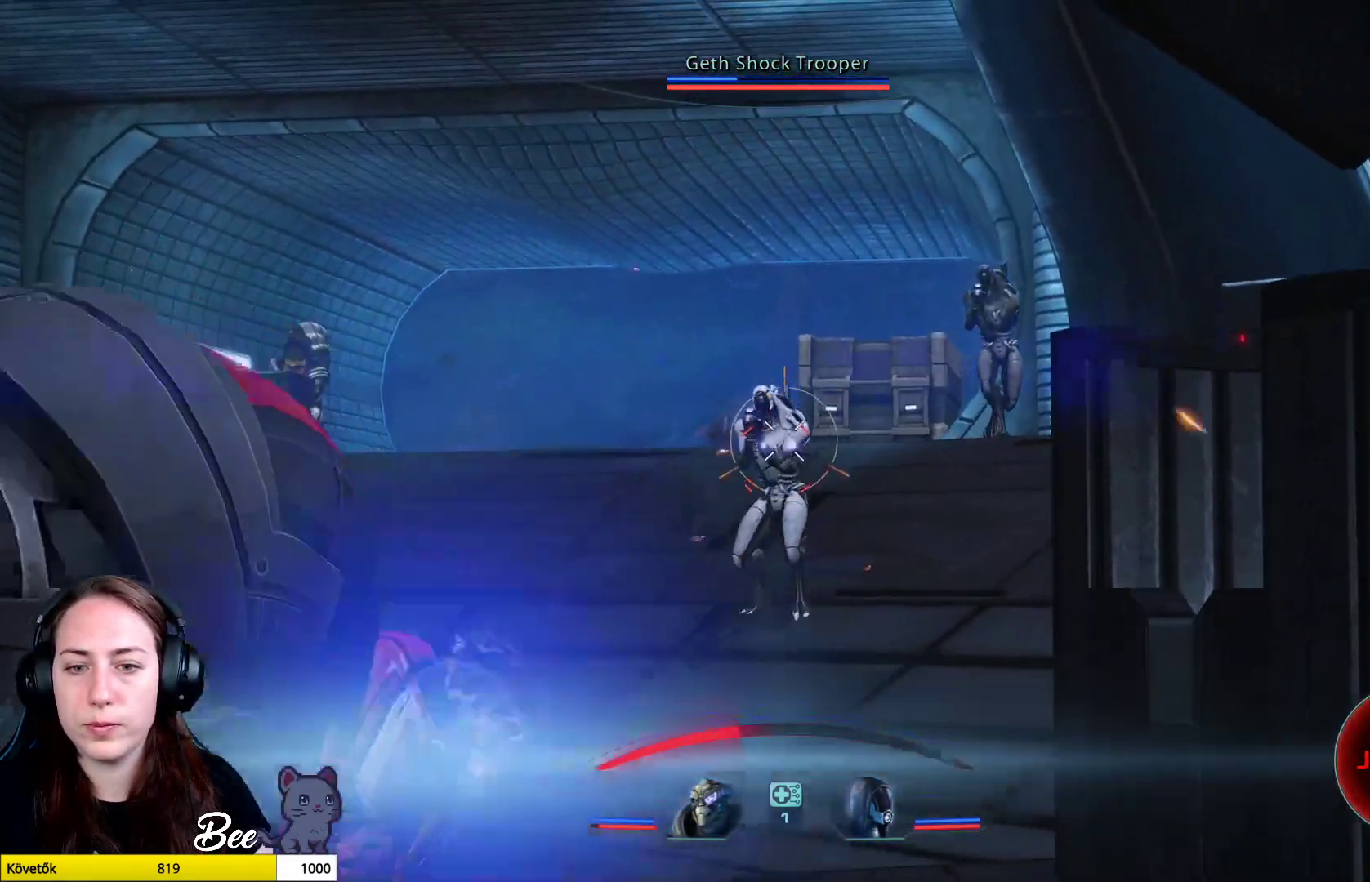
{"buttons": [], "left_stick": "up-right", "right_stick": "right", "events": [[117, "right_stick", "down-left"], [151, "R2", "up"], [167, "L2", "up"], [267, "left_stick", "up-right"], [284, "right_stick", "center"], [484, "right_stick", "right"]]}
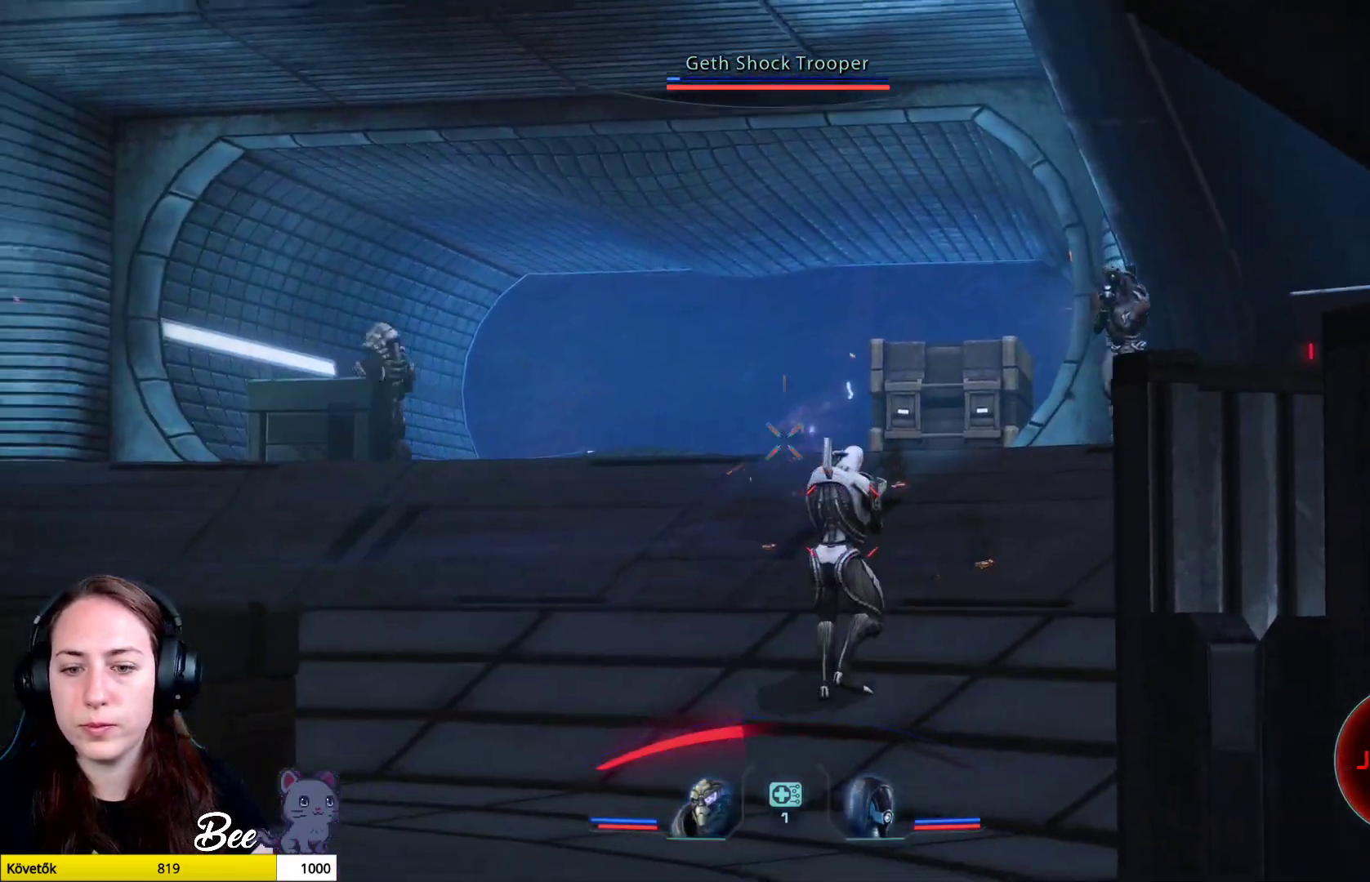
{"buttons": [], "left_stick": "up-right", "right_stick": "center", "events": [[250, "right_stick", "center"], [367, "TRIANGLE", "down"], [467, "TRIANGLE", "up"]]}
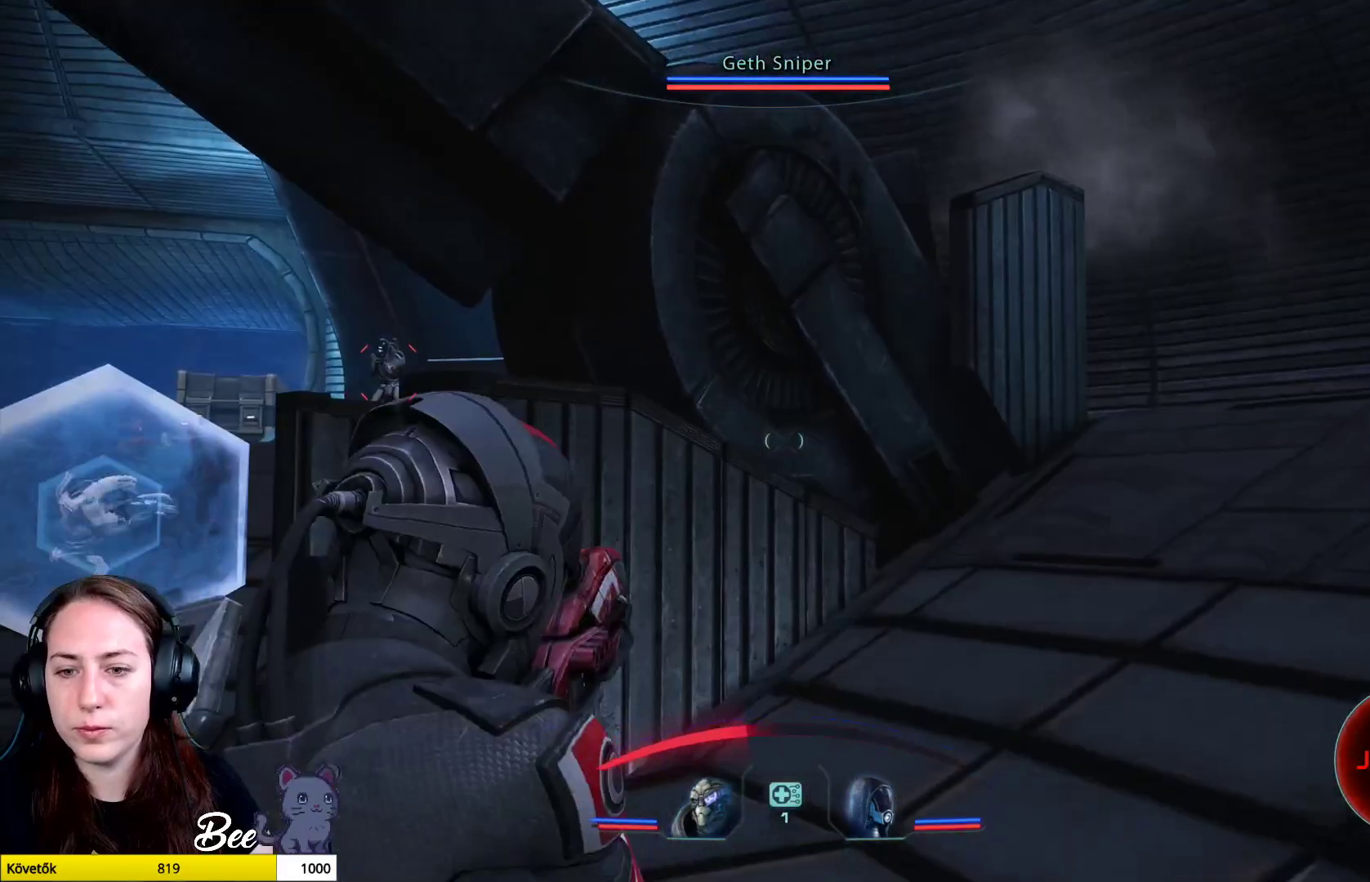
{"buttons": [], "left_stick": "up-right", "right_stick": "center", "events": []}
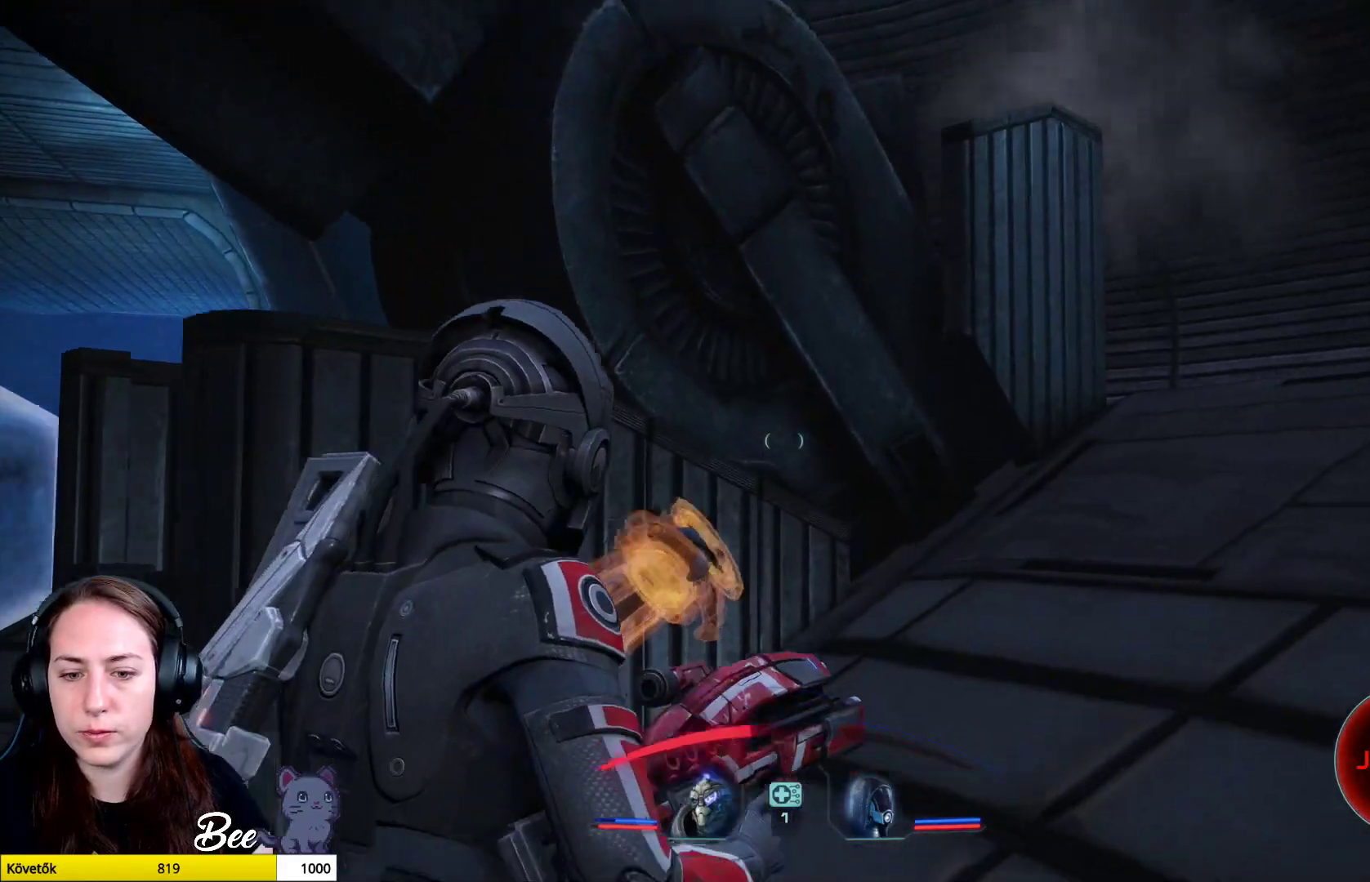
{"buttons": [], "left_stick": "up-right", "right_stick": "down-left", "events": [[400, "right_stick", "left"], [467, "right_stick", "down-left"]]}
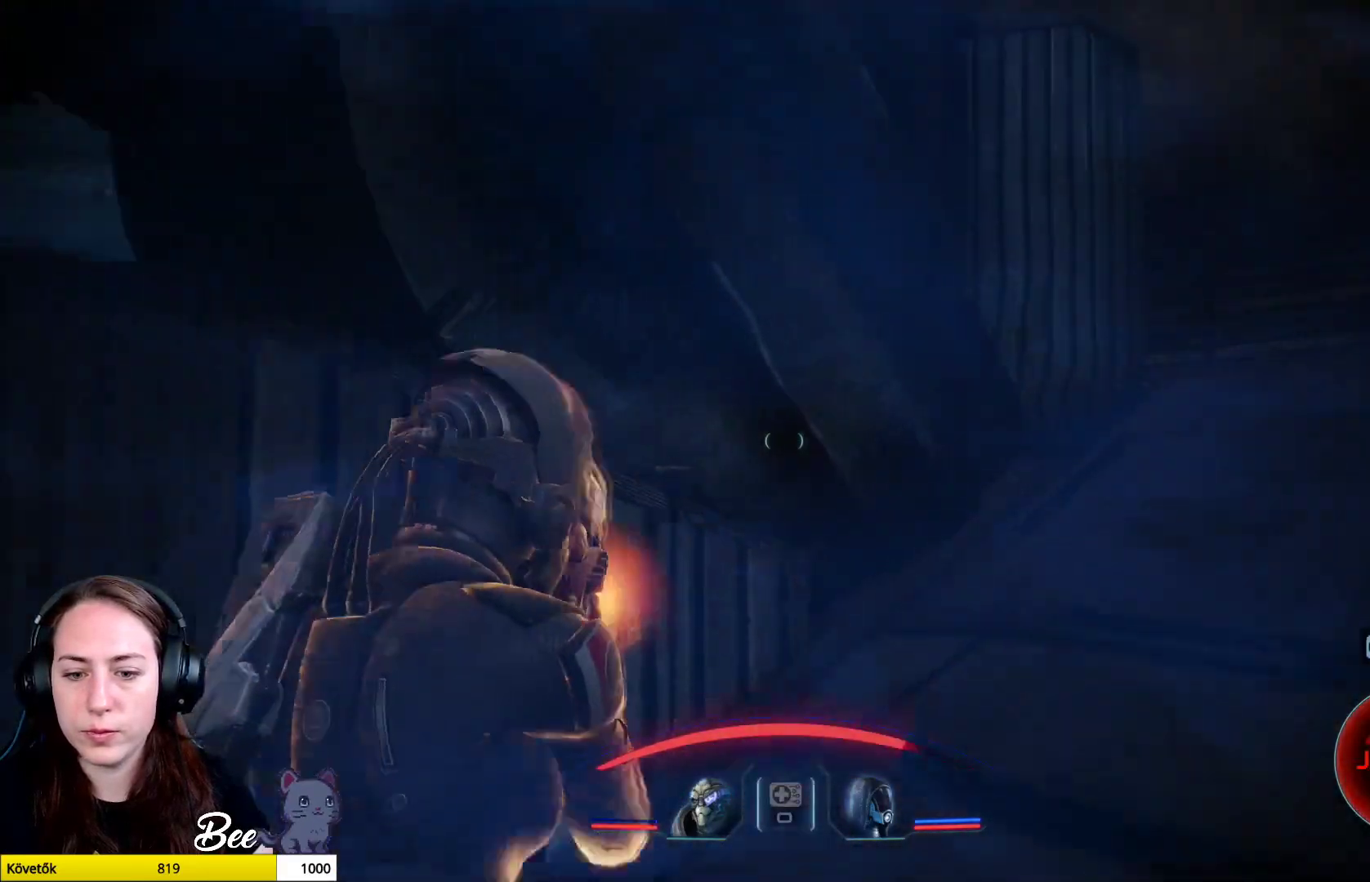
{"buttons": [], "left_stick": "up-right", "right_stick": "down-left", "events": [[67, "right_stick", "left"], [317, "right_stick", "down-left"]]}
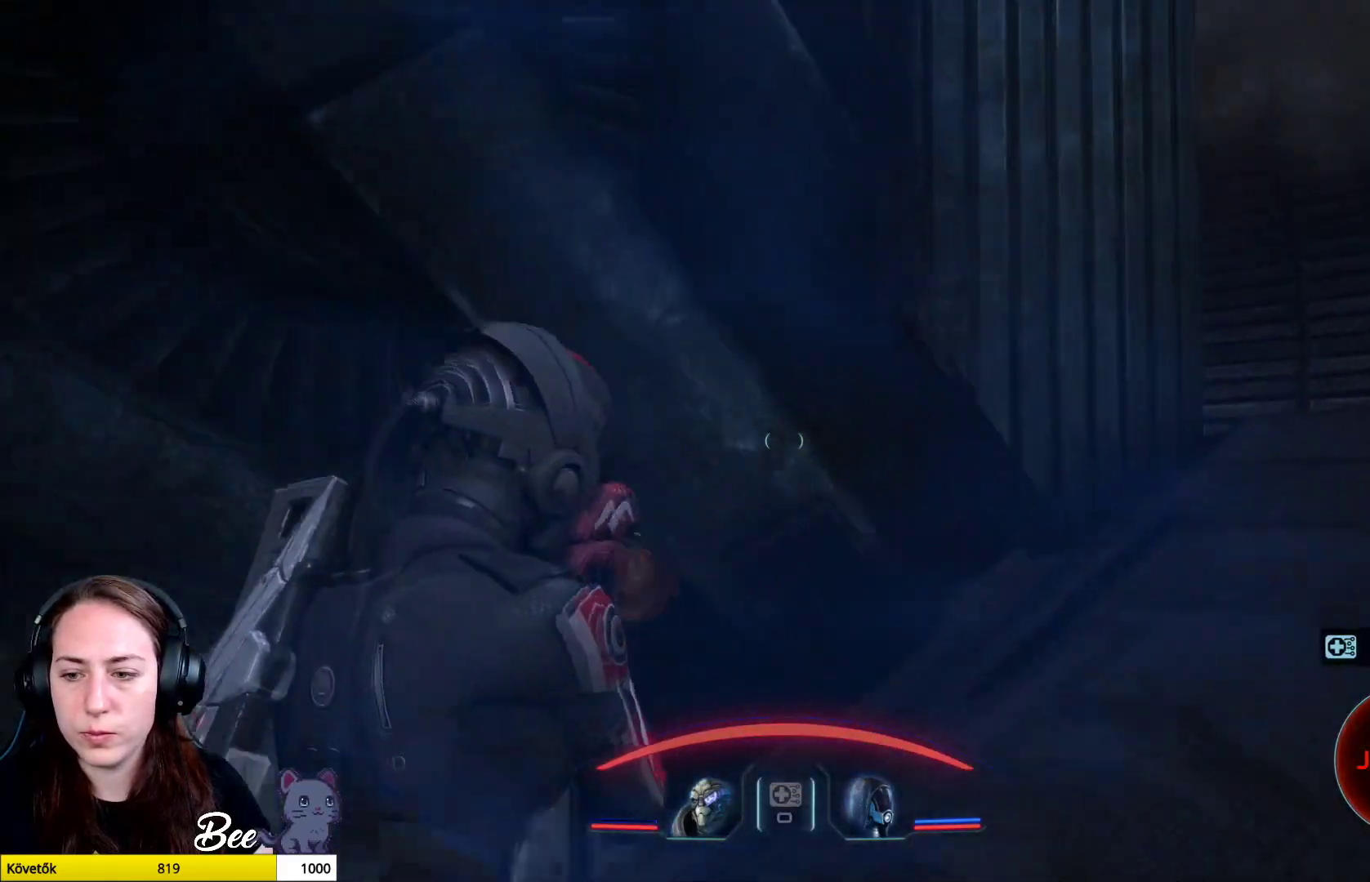
{"buttons": [], "left_stick": "up-right", "right_stick": "down-left", "events": []}
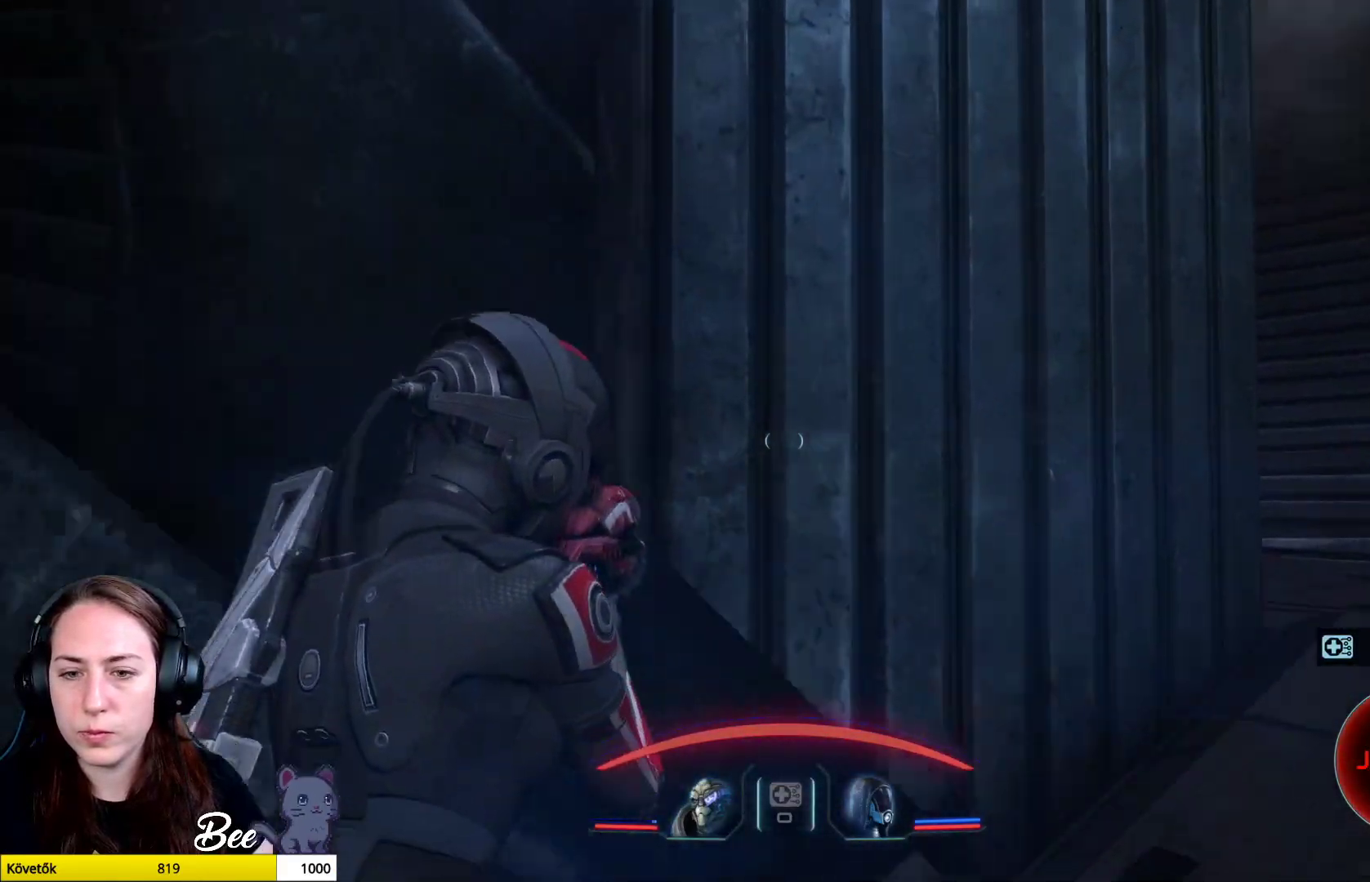
{"buttons": [], "left_stick": "center", "right_stick": "down-left", "events": [[401, "left_stick", "center"]]}
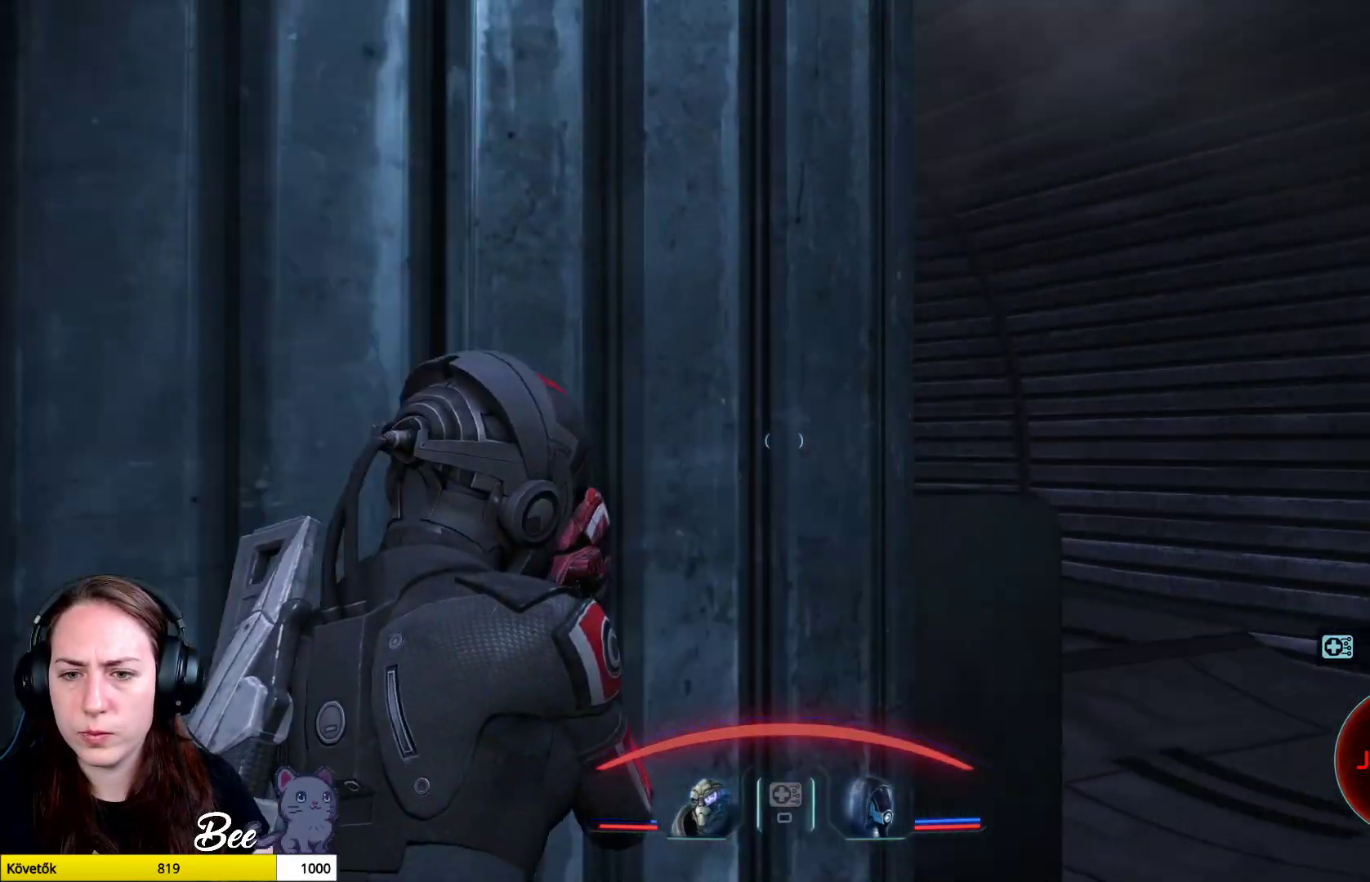
{"buttons": ["L3"], "left_stick": "up-right", "right_stick": "center", "events": [[100, "right_stick", "center"], [250, "left_stick", "right"], [350, "L3", "down"], [350, "left_stick", "up-right"]]}
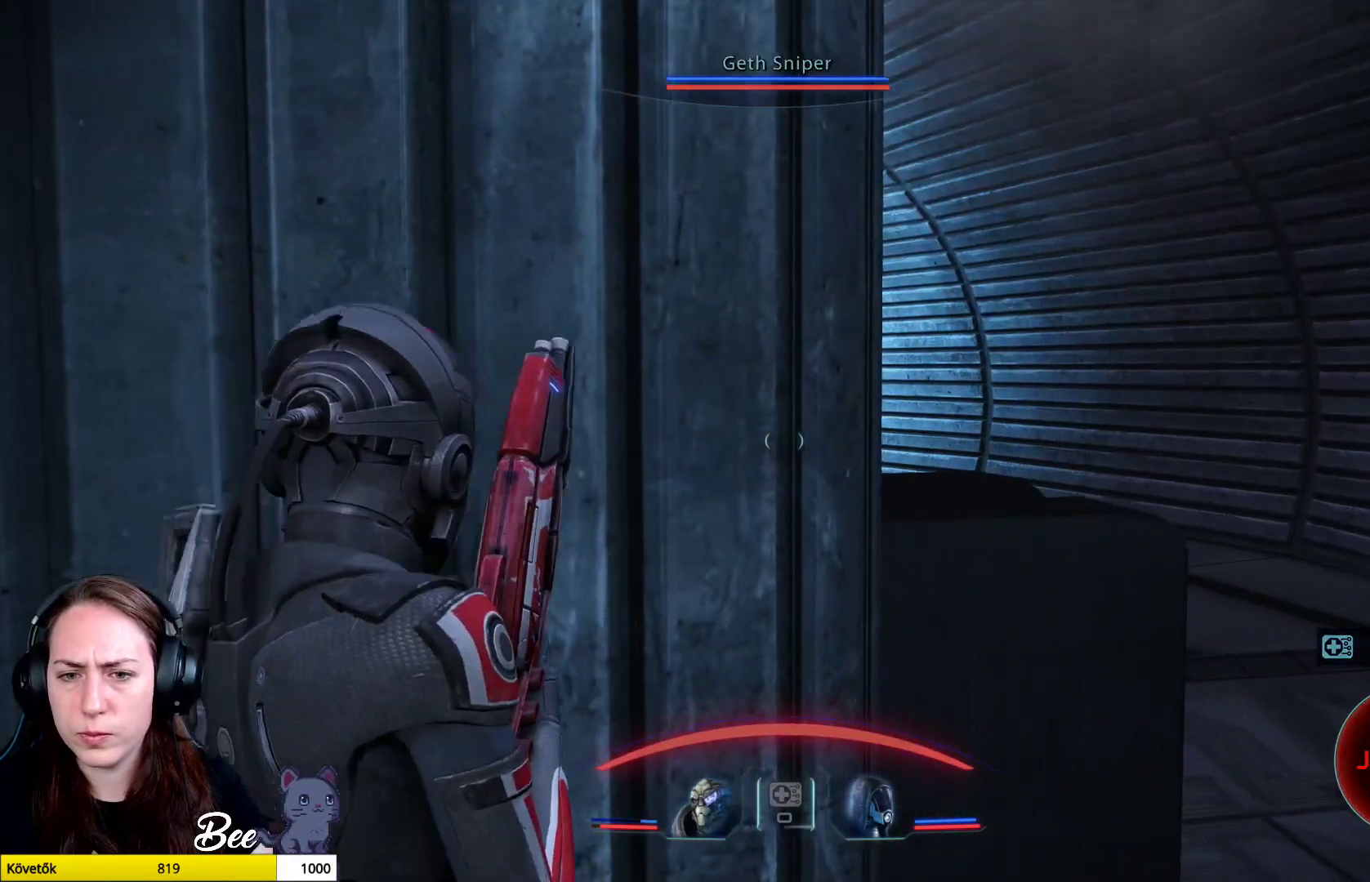
{"buttons": [], "left_stick": "up-right", "right_stick": "left", "events": [[17, "L3", "up"], [17, "left_stick", "right"], [184, "left_stick", "up-right"], [251, "right_stick", "left"]]}
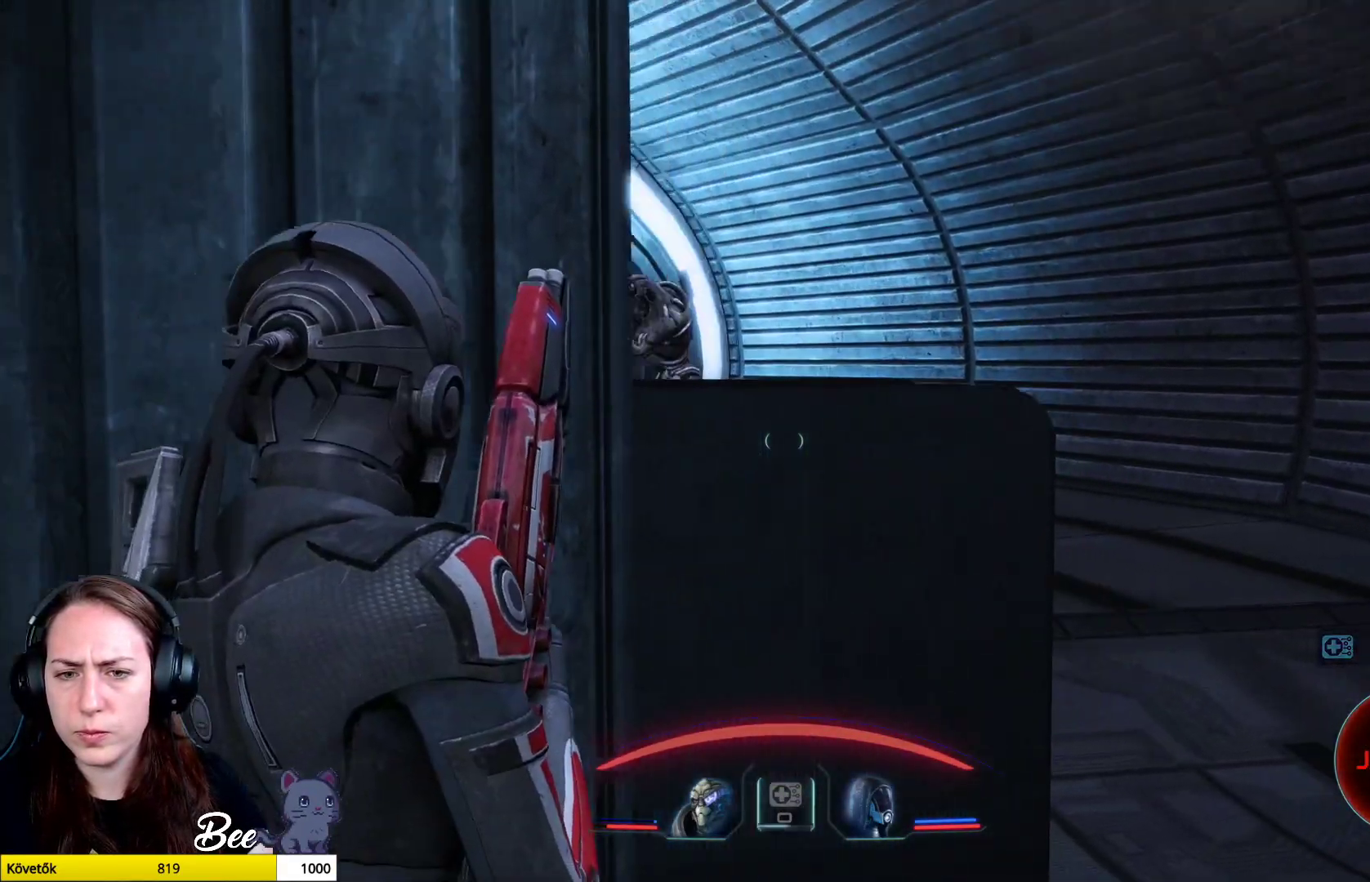
{"buttons": ["L2"], "left_stick": "down-right", "right_stick": "up-right", "events": [[250, "right_stick", "up"], [300, "L2", "down"], [384, "right_stick", "up-right"], [467, "left_stick", "down-right"]]}